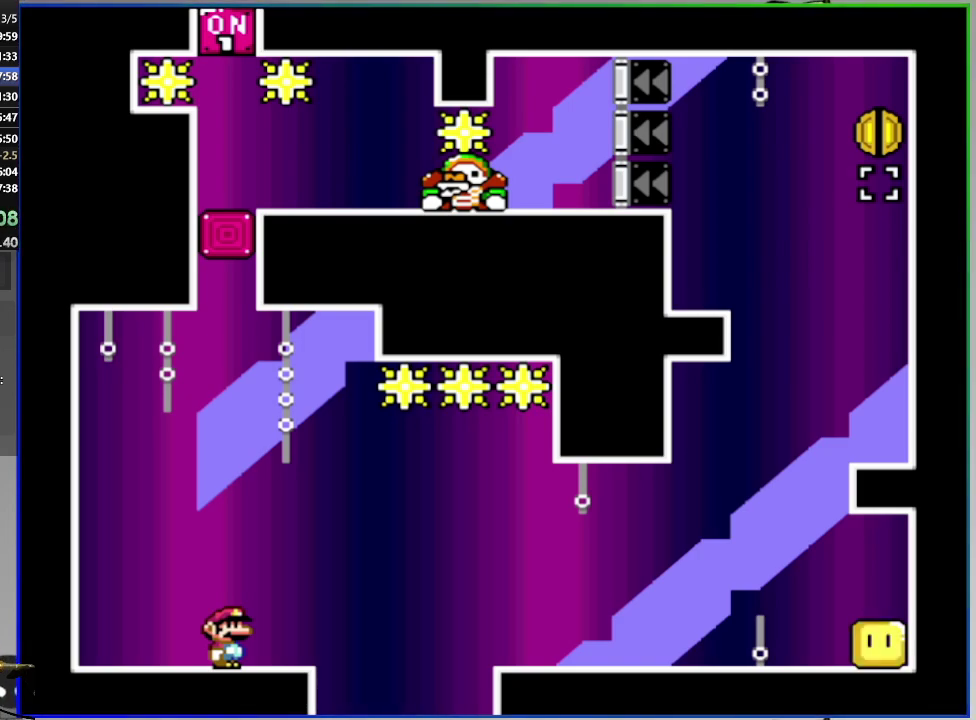
Gameplay with a controller (PlayStation layout); each line is a JSON object with the inputs held at the frame after it. "events" lists button and stick changes between this image and that frame as [ms after this image, input, new state], when the widget could be followed in between. Not read: L1 L2 L3 R1 R2 left_stick.
{"buttons": ["CROSS", "SQUARE"], "right_stick": "center", "events": []}
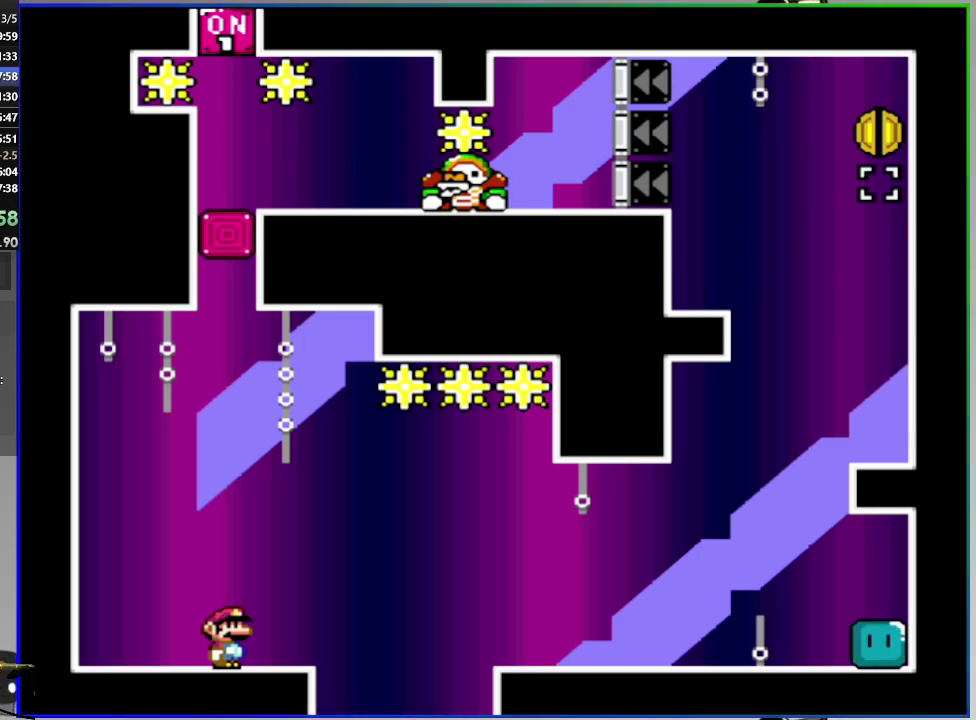
{"buttons": ["CIRCLE", "SQUARE"], "right_stick": "center", "events": [[17, "CROSS", "up"], [501, "CIRCLE", "down"]]}
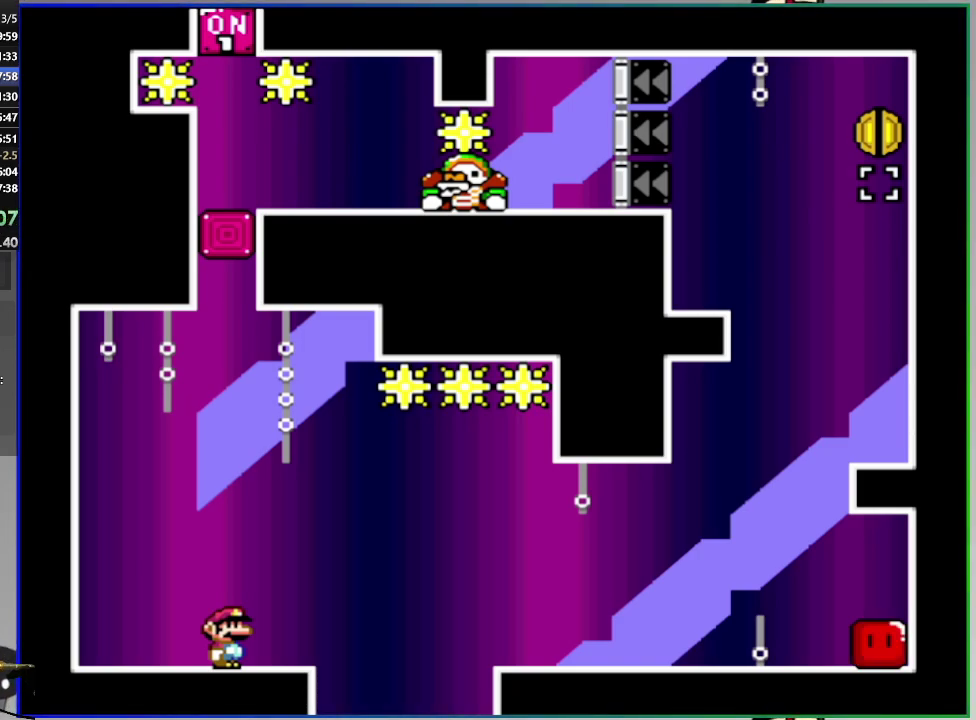
{"buttons": ["CIRCLE", "SQUARE", "DPAD_RIGHT"], "right_stick": "center", "events": [[66, "DPAD_RIGHT", "down"]]}
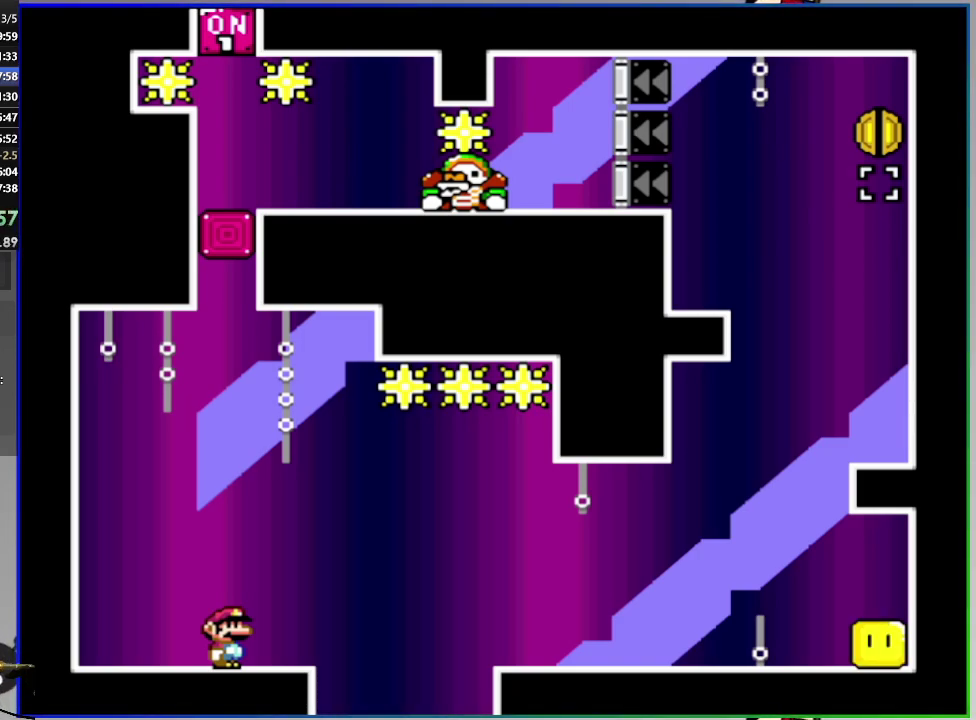
{"buttons": ["CIRCLE", "SQUARE", "DPAD_RIGHT"], "right_stick": "center", "events": []}
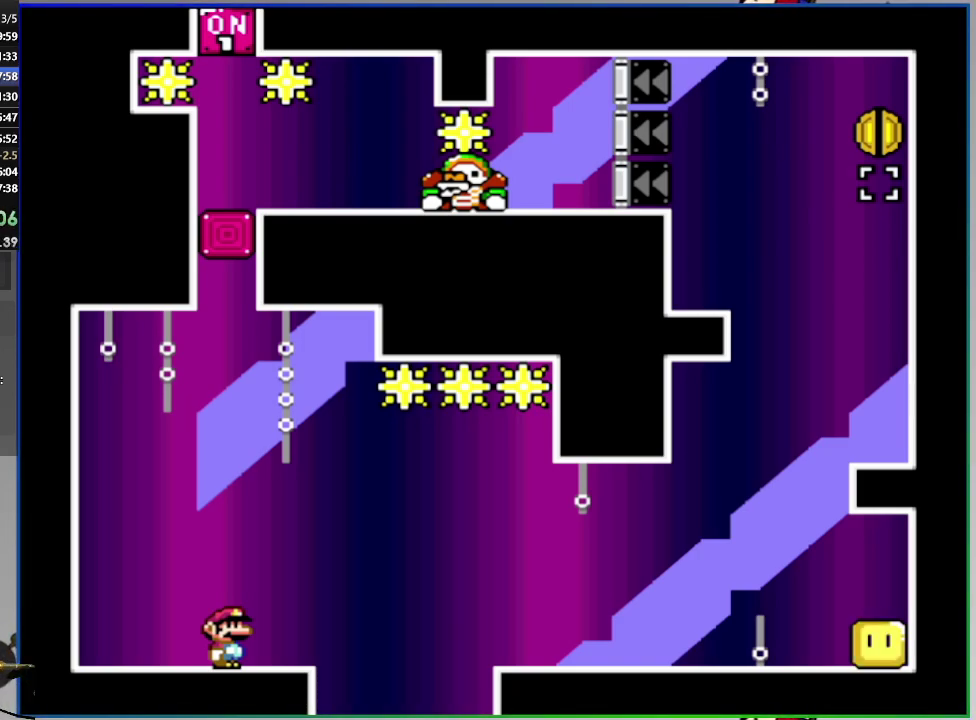
{"buttons": ["CIRCLE", "SQUARE", "DPAD_RIGHT"], "right_stick": "center", "events": []}
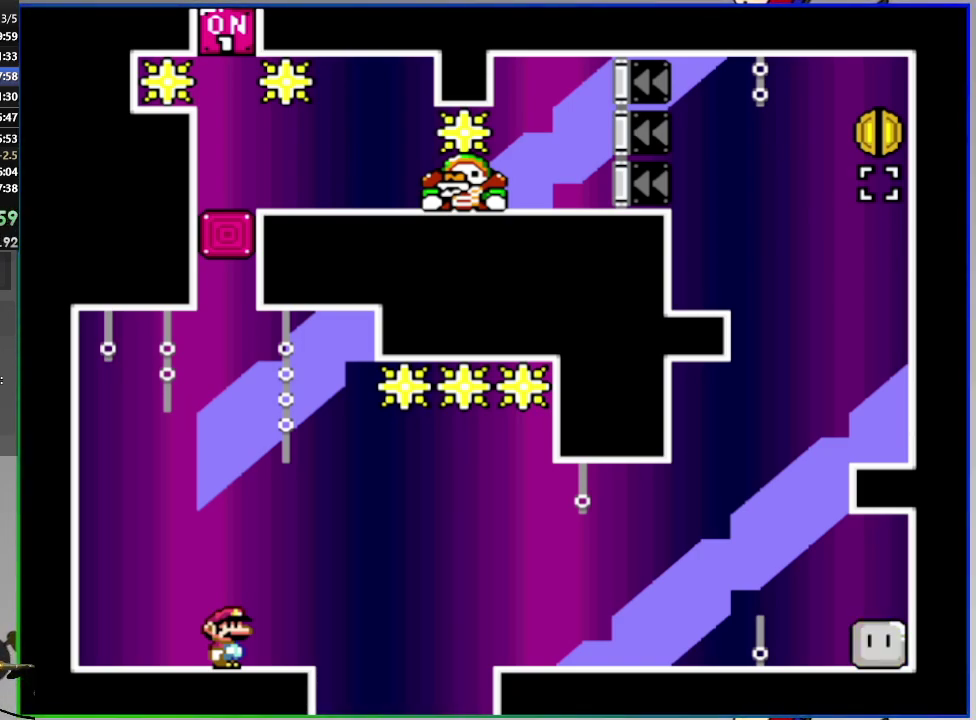
{"buttons": ["SQUARE"], "right_stick": "center", "events": [[367, "CIRCLE", "up"], [451, "DPAD_RIGHT", "up"]]}
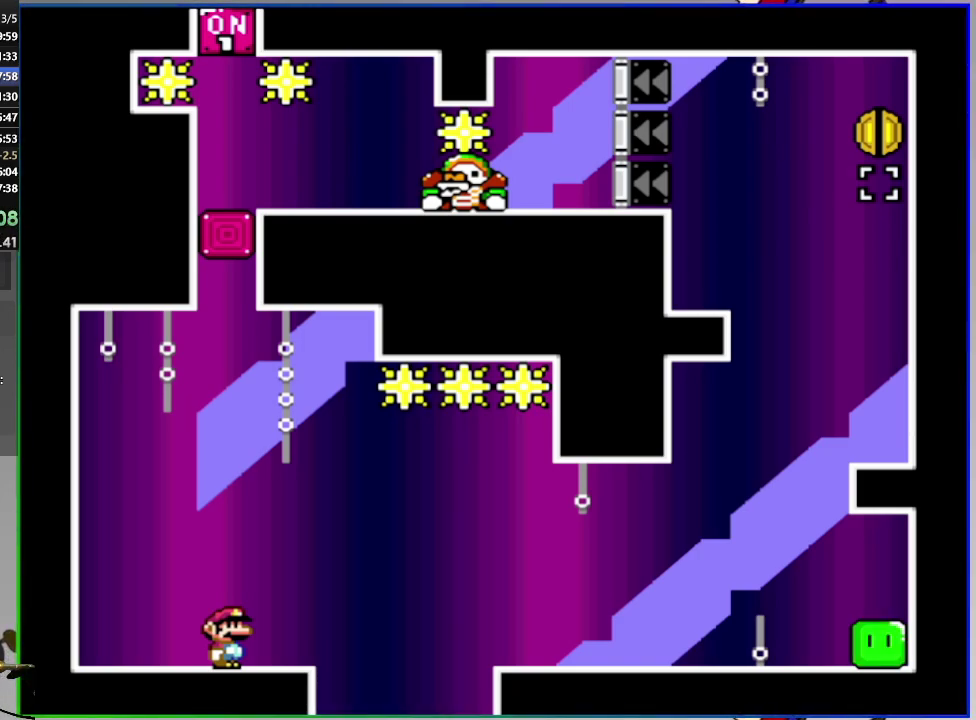
{"buttons": ["SQUARE", "DPAD_LEFT"], "right_stick": "center", "events": [[433, "DPAD_LEFT", "down"]]}
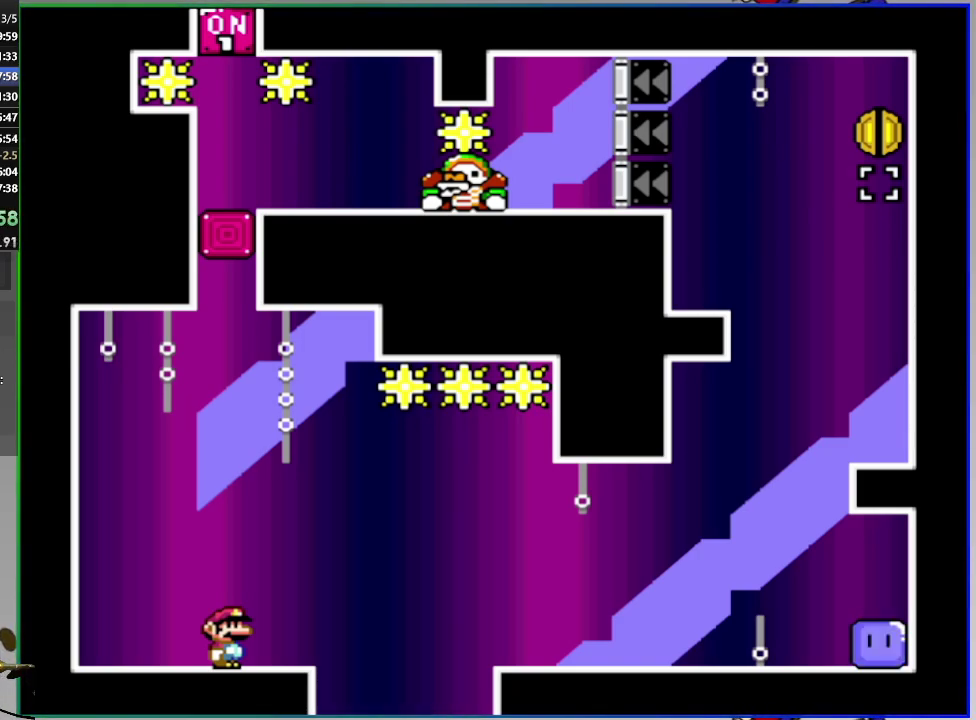
{"buttons": ["SQUARE"], "right_stick": "center", "events": [[33, "DPAD_LEFT", "up"], [234, "DPAD_LEFT", "down"], [334, "DPAD_LEFT", "up"]]}
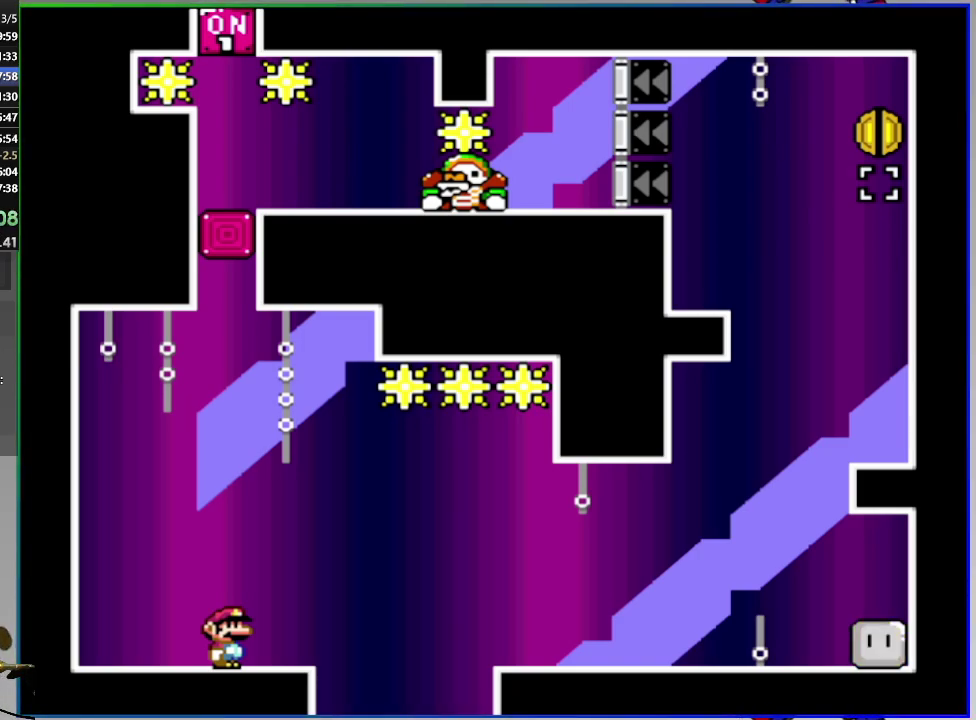
{"buttons": ["SQUARE"], "right_stick": "center", "events": [[50, "DPAD_LEFT", "down"], [150, "DPAD_LEFT", "up"], [367, "DPAD_LEFT", "down"], [467, "DPAD_LEFT", "up"]]}
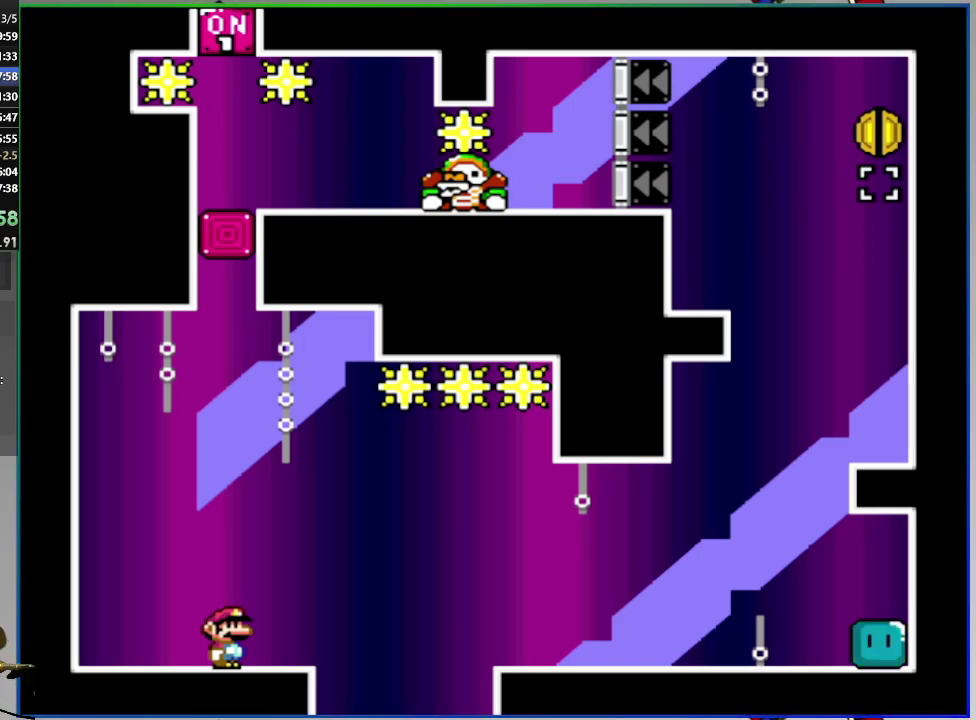
{"buttons": ["SQUARE"], "right_stick": "center", "events": [[217, "DPAD_LEFT", "down"], [317, "DPAD_LEFT", "up"]]}
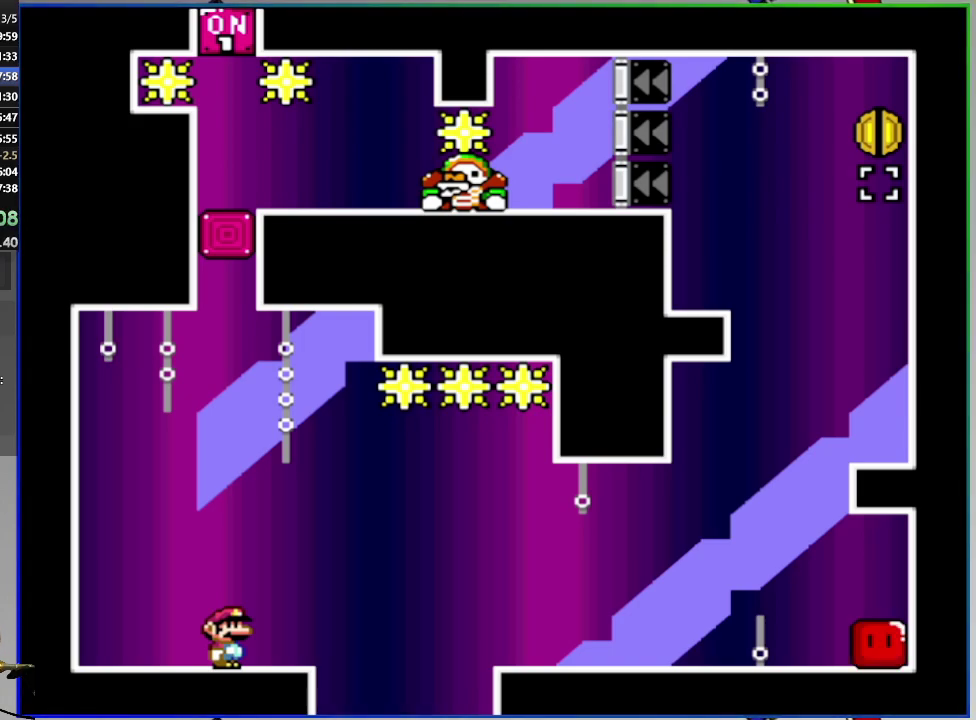
{"buttons": ["SQUARE"], "right_stick": "center", "events": [[50, "DPAD_LEFT", "down"], [167, "DPAD_LEFT", "up"]]}
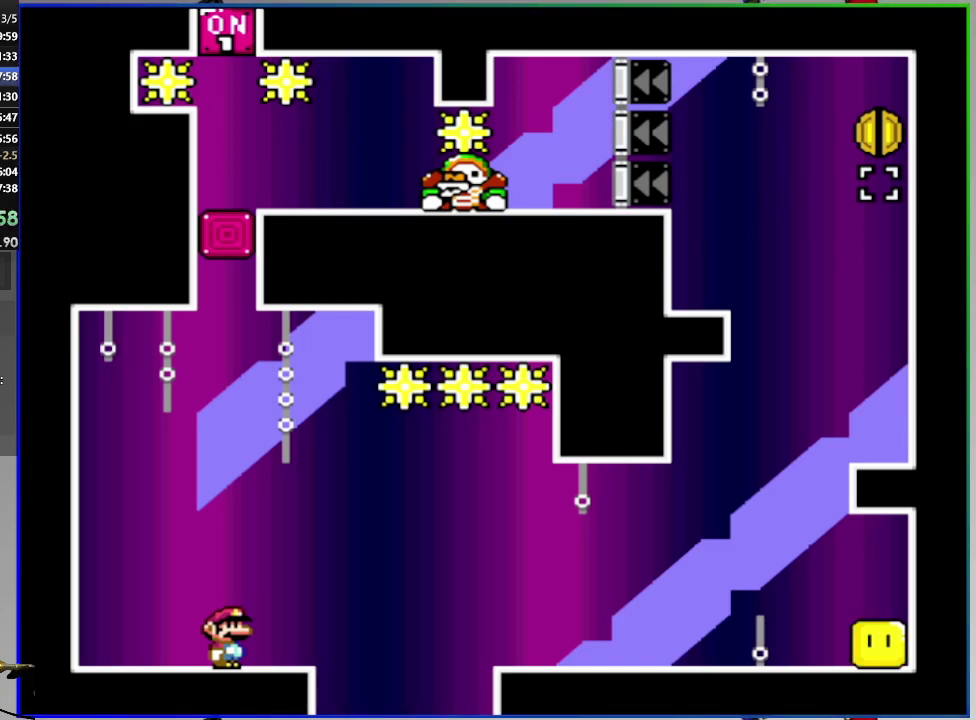
{"buttons": ["CROSS", "SQUARE", "DPAD_RIGHT"], "right_stick": "center", "events": [[117, "CROSS", "down"], [251, "DPAD_RIGHT", "down"]]}
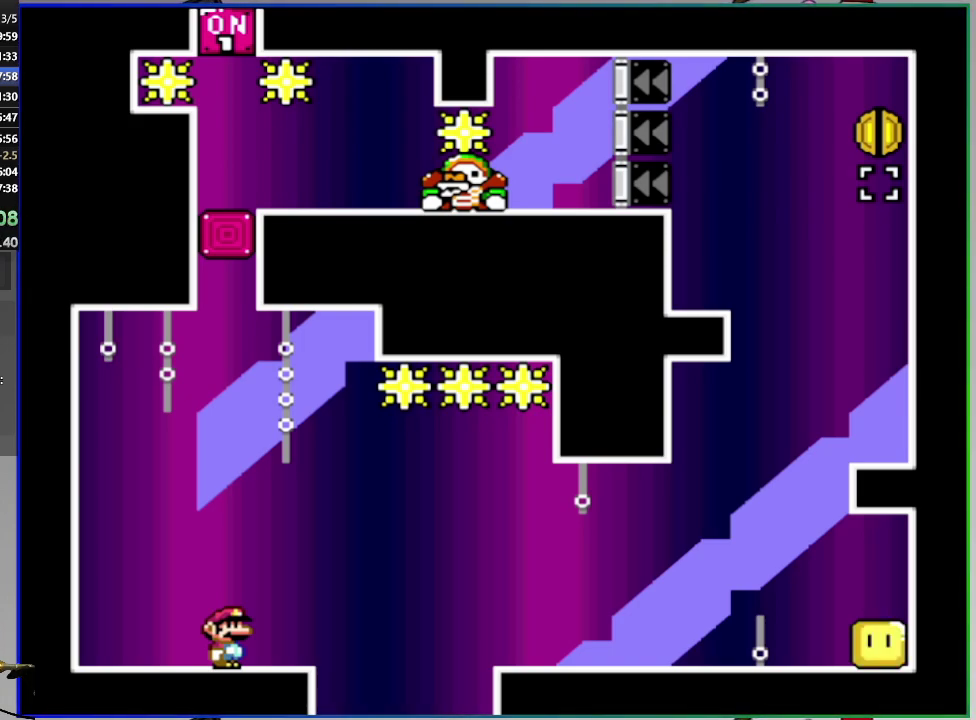
{"buttons": ["CROSS", "SQUARE", "DPAD_RIGHT"], "right_stick": "center", "events": []}
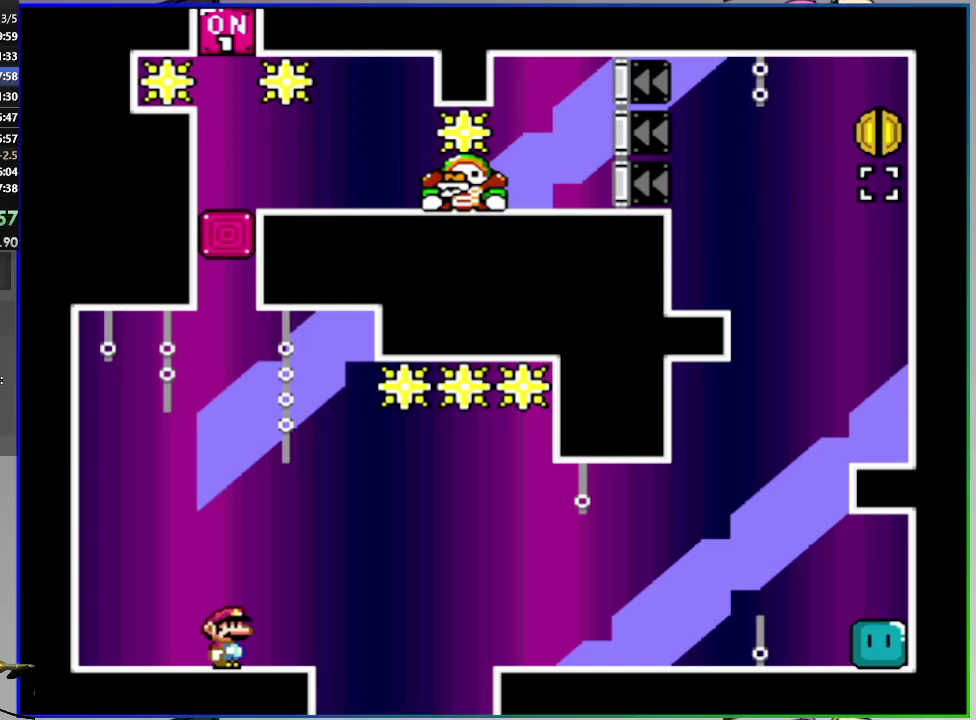
{"buttons": ["CROSS", "SQUARE"], "right_stick": "center", "events": [[351, "CROSS", "up"], [401, "DPAD_RIGHT", "up"], [451, "CROSS", "down"]]}
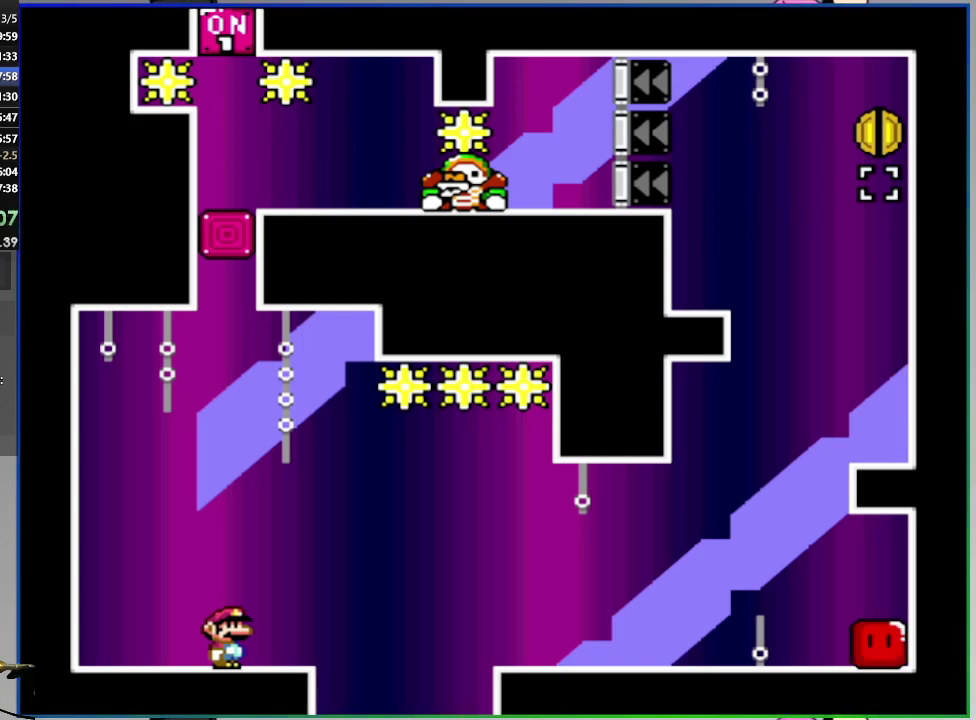
{"buttons": ["CROSS", "SQUARE", "DPAD_LEFT"], "right_stick": "center", "events": [[50, "DPAD_LEFT", "down"]]}
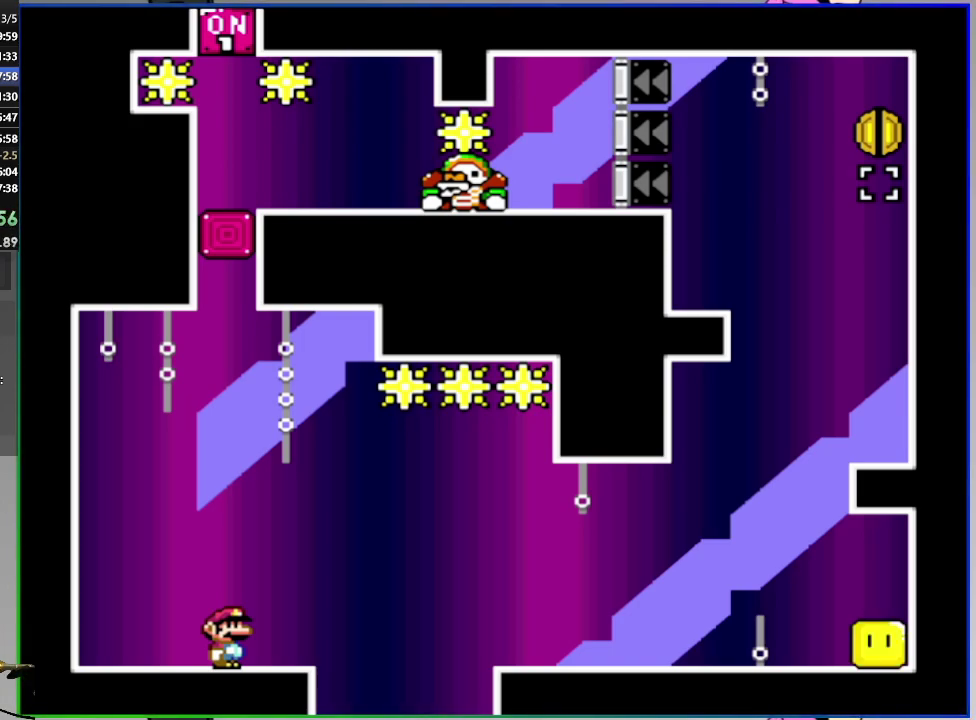
{"buttons": ["CROSS", "SQUARE", "DPAD_LEFT"], "right_stick": "center", "events": []}
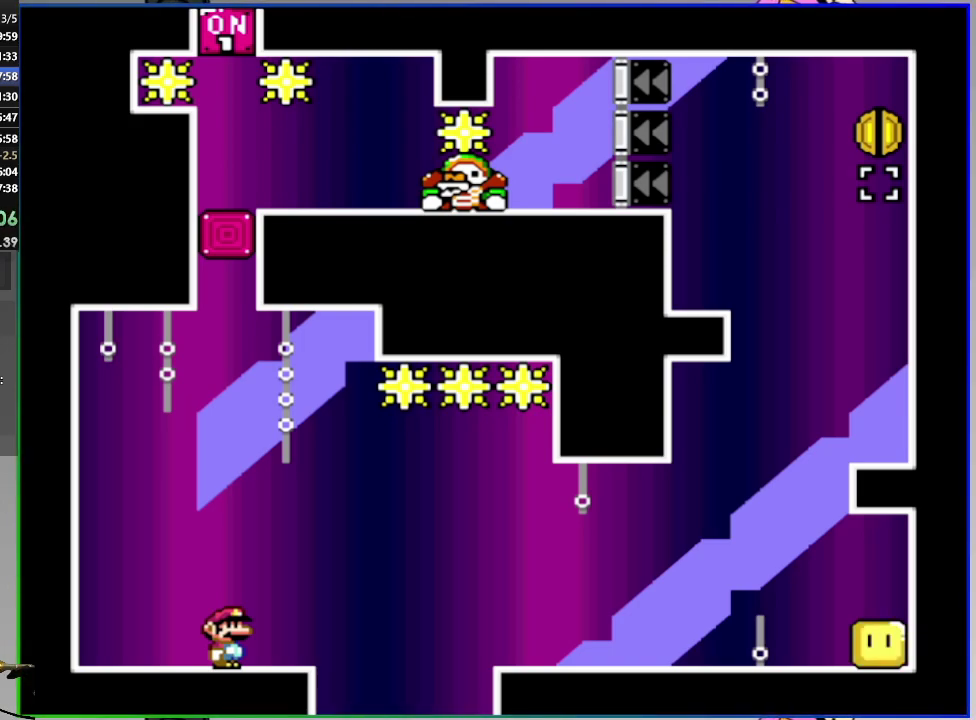
{"buttons": ["CROSS", "SQUARE", "DPAD_RIGHT"], "right_stick": "center", "events": [[17, "CROSS", "up"], [33, "DPAD_LEFT", "up"], [100, "CROSS", "down"], [183, "DPAD_RIGHT", "down"]]}
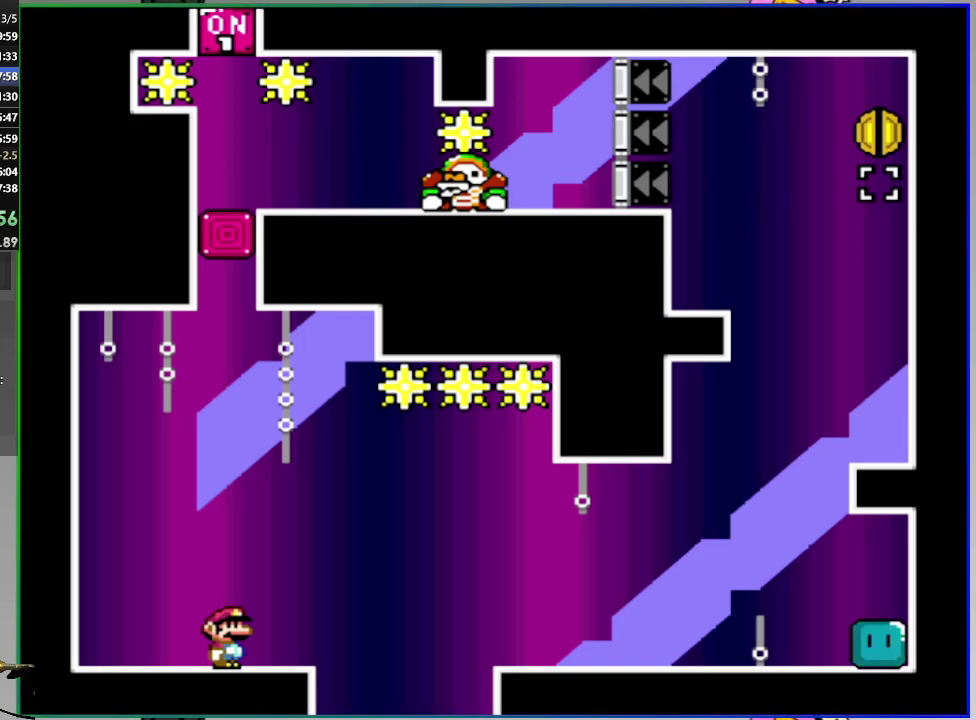
{"buttons": ["CROSS", "SQUARE", "DPAD_RIGHT"], "right_stick": "center", "events": []}
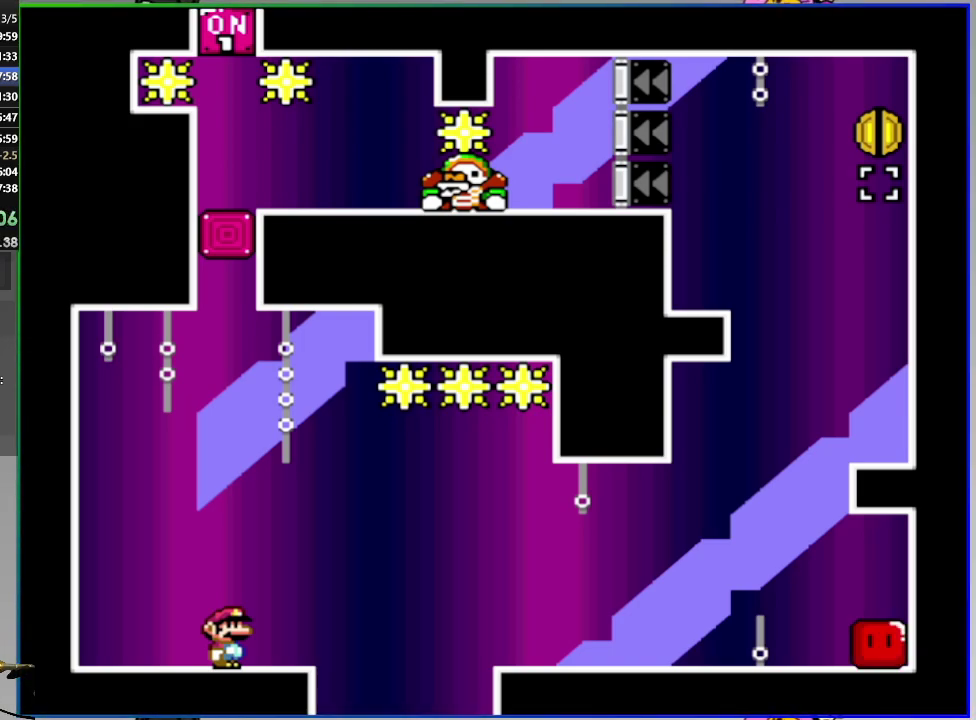
{"buttons": ["SQUARE"], "right_stick": "center", "events": [[100, "CROSS", "up"], [117, "DPAD_RIGHT", "up"], [217, "DPAD_UP", "down"], [317, "DPAD_UP", "up"], [400, "DPAD_UP", "down"], [484, "DPAD_UP", "up"]]}
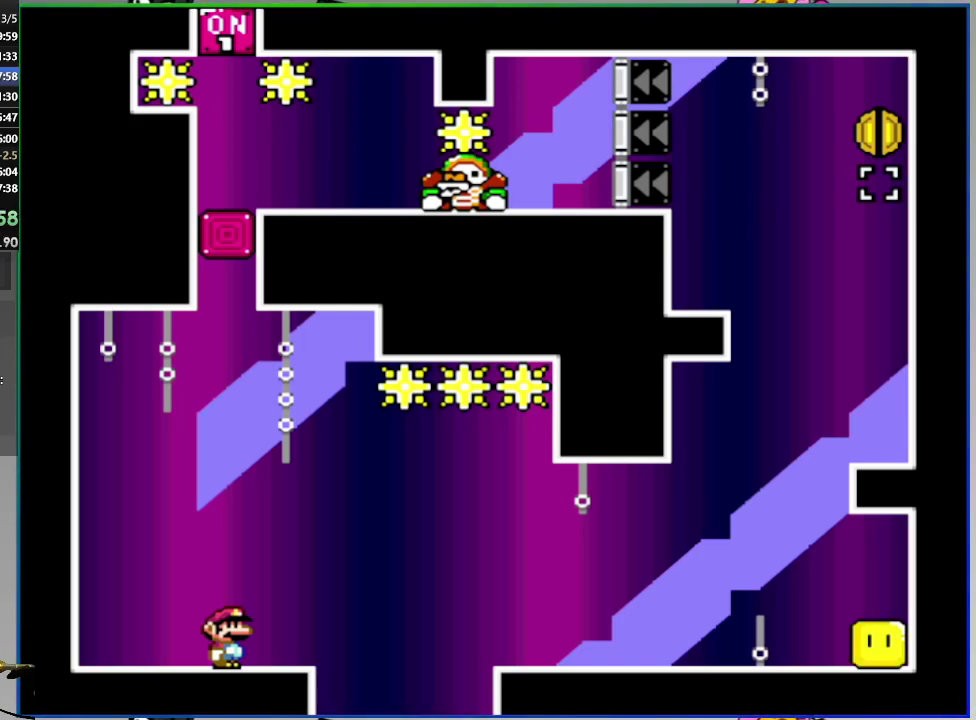
{"buttons": ["SQUARE"], "right_stick": "center", "events": [[67, "DPAD_UP", "down"], [167, "DPAD_UP", "up"], [251, "DPAD_UP", "down"], [367, "DPAD_UP", "up"]]}
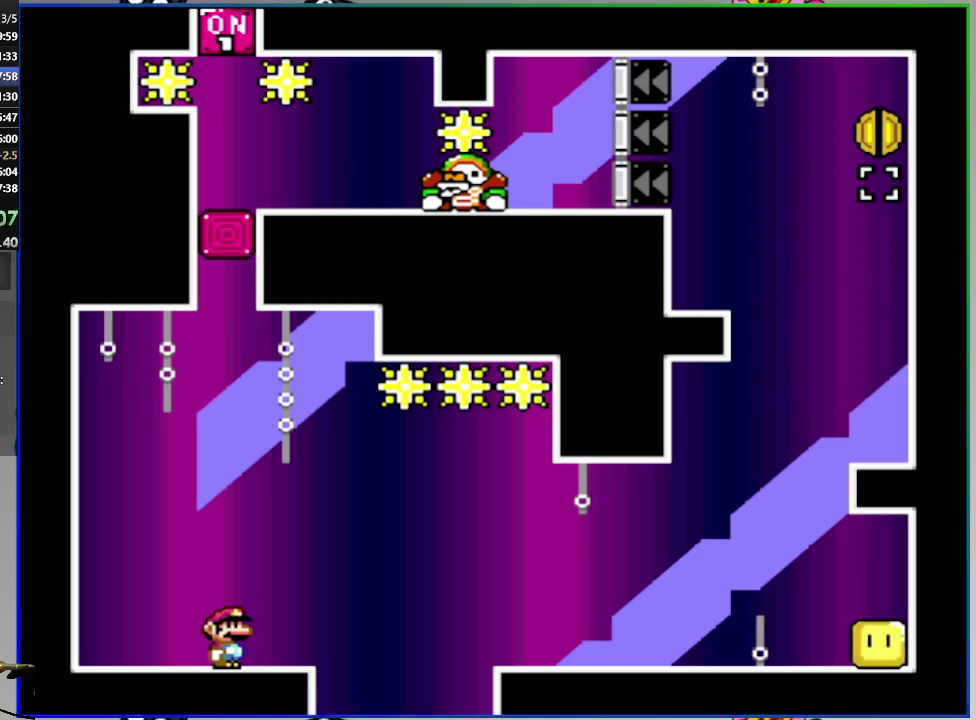
{"buttons": [], "right_stick": "center", "events": [[83, "SQUARE", "up"]]}